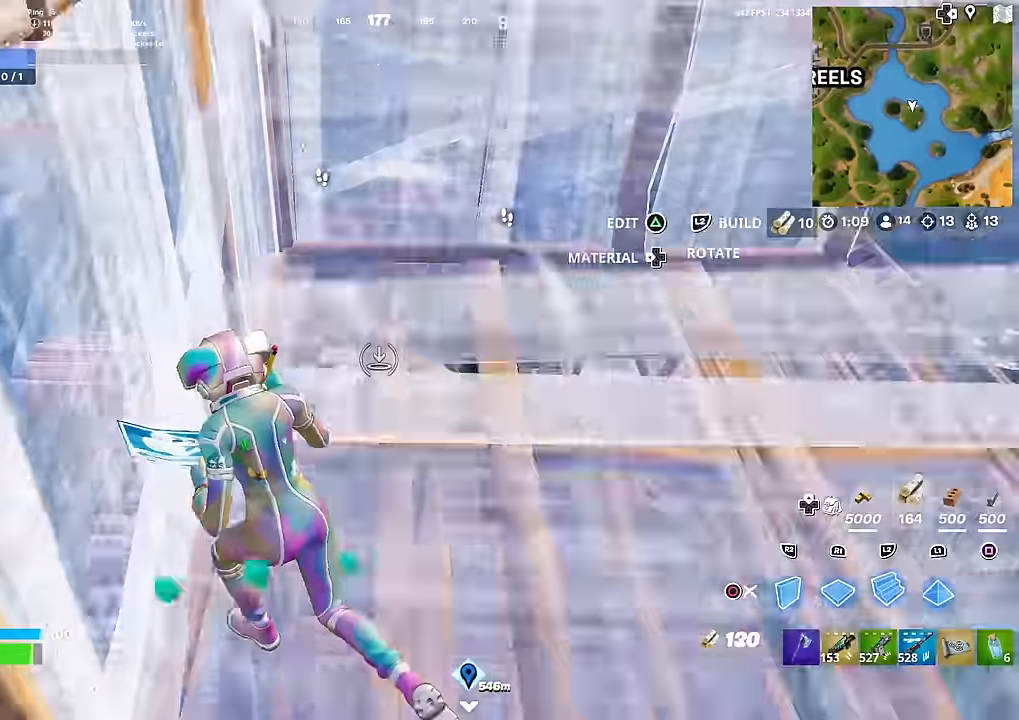
Gameplay with a controller (PlayStation layout); each line is a JSON object with the inputs held at the frame after it. "events" lists button and stick changes between this image and that frame as [ms after this image, input, new state], when the widget could be followed in between. Not read: TOUCHPAD.
{"buttons": [], "left_stick": "up", "right_stick": "center", "events": [[50, "R1", "up"], [100, "right_stick", "right"], [134, "CIRCLE", "down"], [134, "R2", "down"], [167, "L2", "up"], [167, "right_stick", "center"], [251, "CIRCLE", "up"], [251, "R2", "up"], [351, "right_stick", "down-right"], [451, "right_stick", "center"]]}
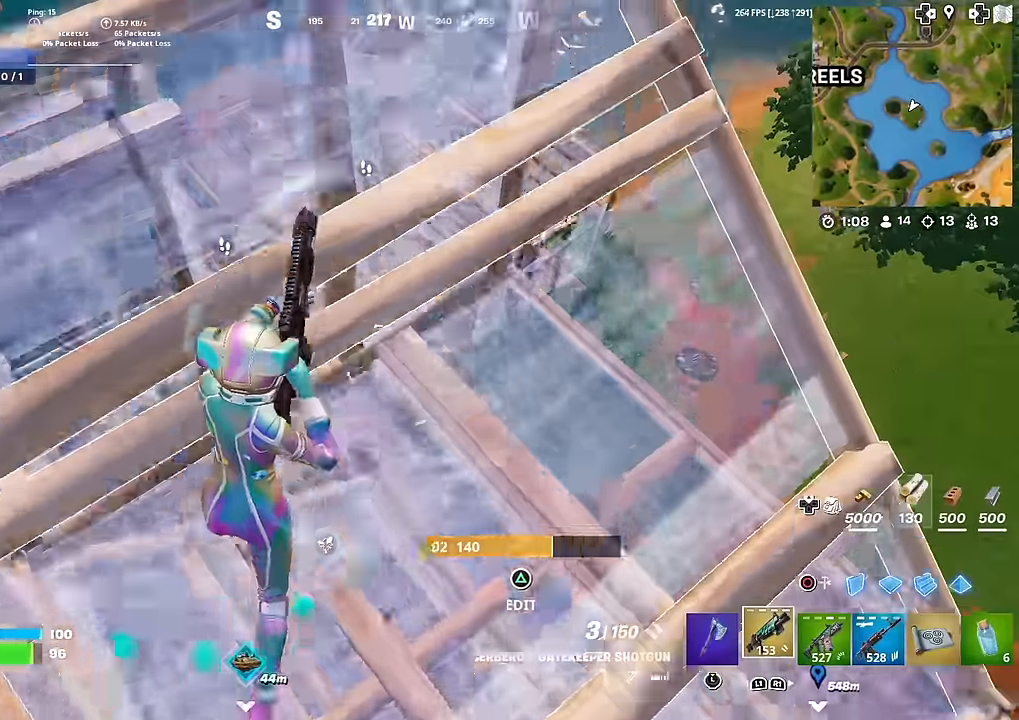
{"buttons": [], "left_stick": "up-left", "right_stick": "up-left", "events": [[133, "right_stick", "left"], [250, "left_stick", "up-left"], [300, "right_stick", "center"], [450, "right_stick", "up-left"]]}
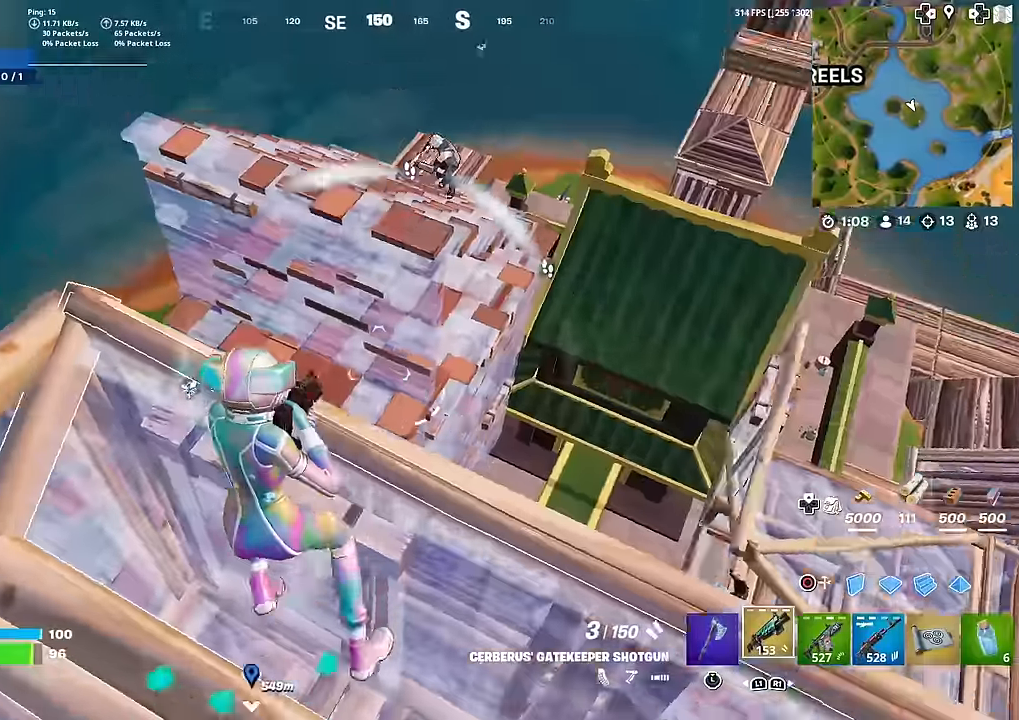
{"buttons": ["R2"], "left_stick": "up-left", "right_stick": "center", "events": [[150, "right_stick", "right"], [284, "right_stick", "up"], [317, "R2", "down"], [384, "CIRCLE", "down"], [384, "right_stick", "center"], [451, "R2", "up"], [467, "CIRCLE", "up"], [501, "R2", "down"]]}
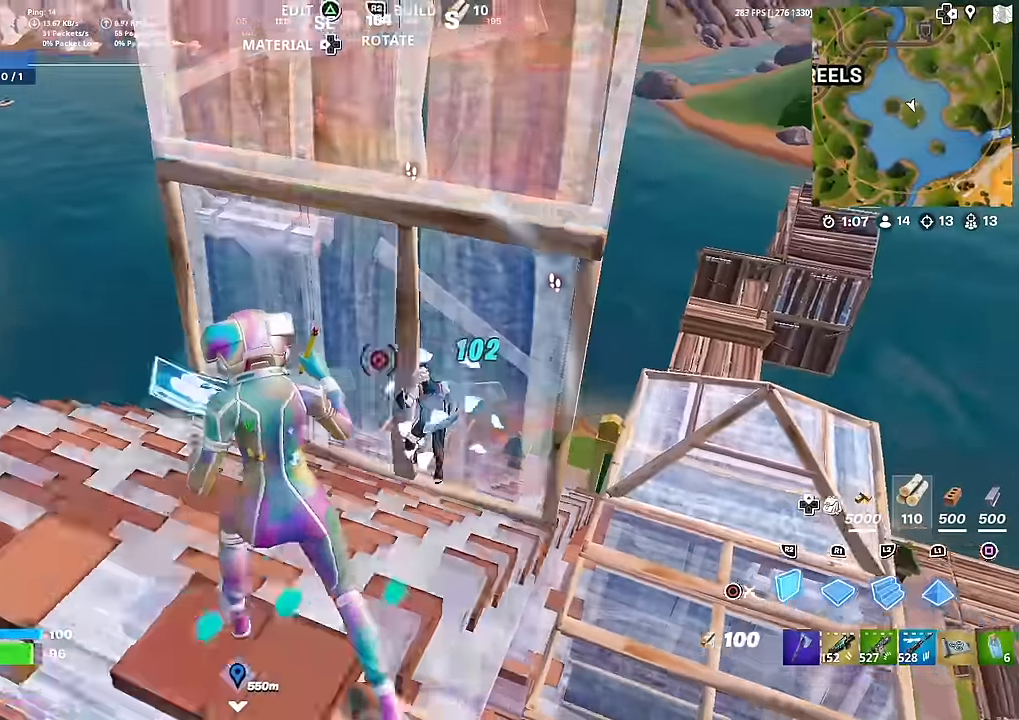
{"buttons": [], "left_stick": "up-left", "right_stick": "center", "events": [[283, "L1", "down"], [300, "R2", "up"], [400, "right_stick", "up-left"], [417, "L1", "up"], [450, "right_stick", "center"]]}
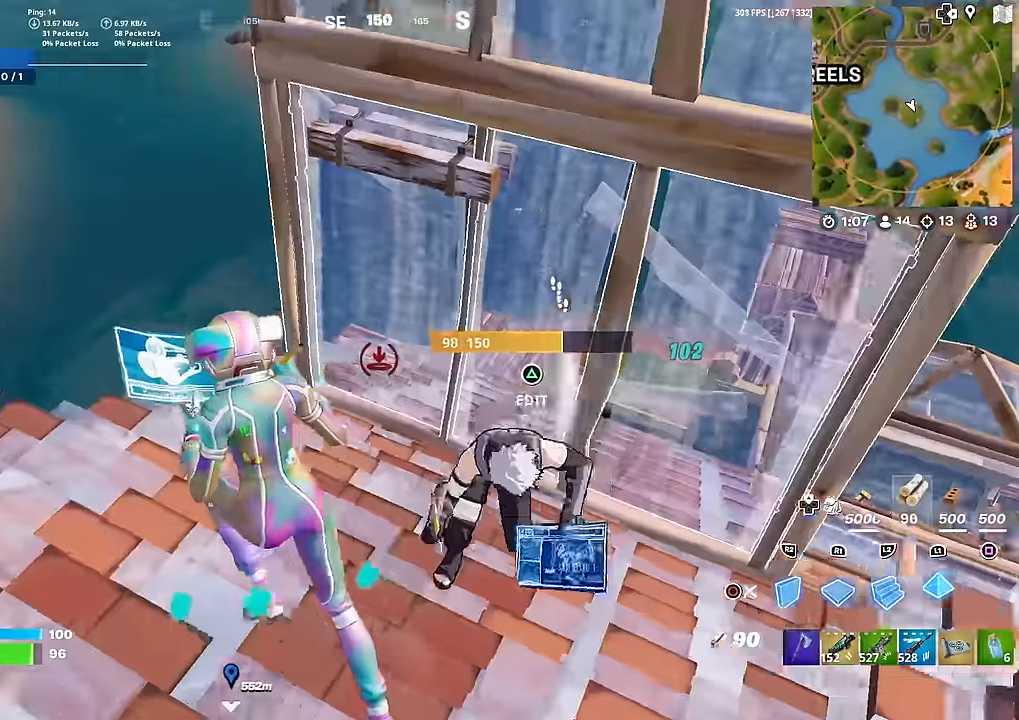
{"buttons": [], "left_stick": "right", "right_stick": "up", "events": [[50, "CIRCLE", "down"], [116, "right_stick", "right"], [166, "CIRCLE", "up"], [166, "left_stick", "down-left"], [250, "left_stick", "down-right"], [317, "right_stick", "up-right"], [433, "left_stick", "right"], [483, "right_stick", "up"]]}
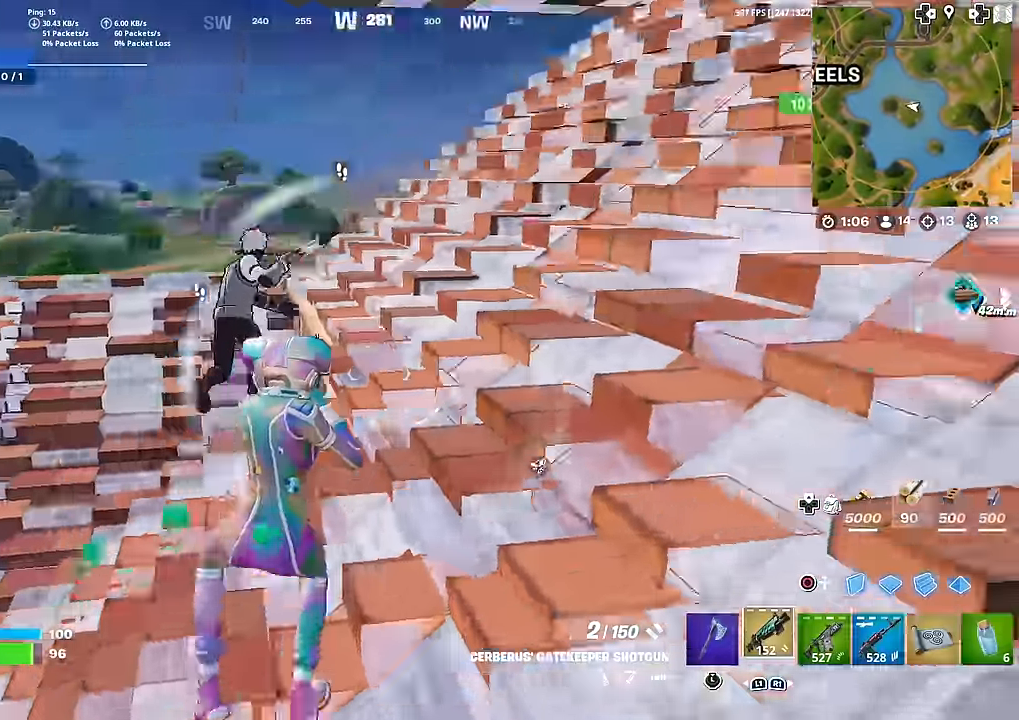
{"buttons": [], "left_stick": "up-right", "right_stick": "down-left", "events": [[17, "right_stick", "up-left"], [83, "right_stick", "left"], [167, "R2", "down"], [167, "left_stick", "up-right"], [284, "R2", "up"], [284, "right_stick", "down"], [367, "right_stick", "center"], [467, "right_stick", "down-left"]]}
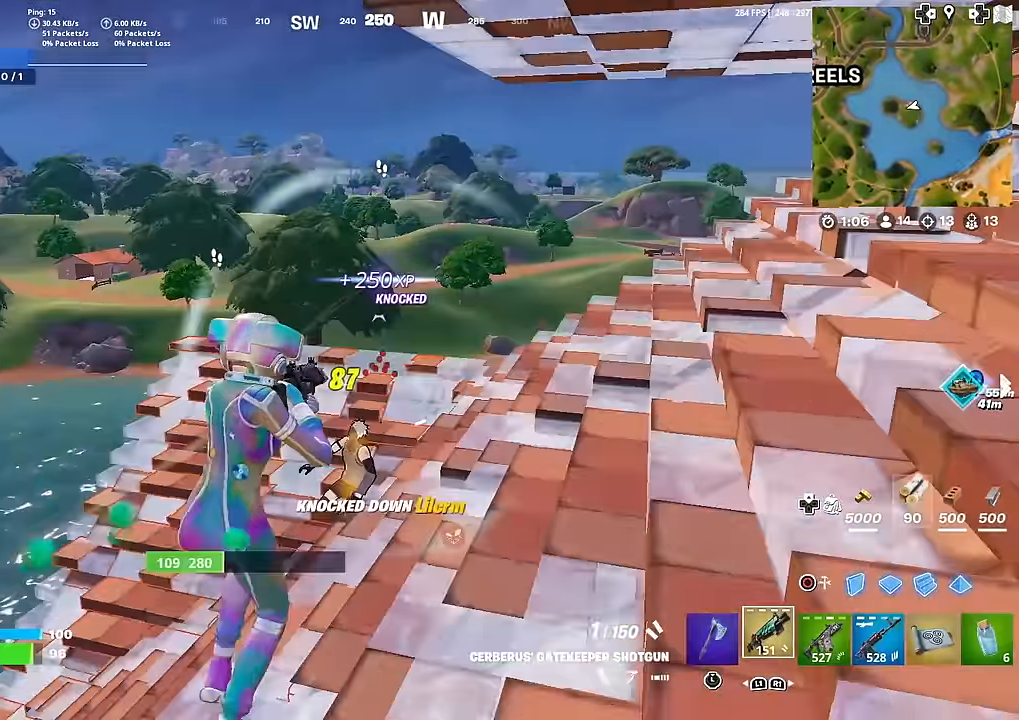
{"buttons": ["R2"], "left_stick": "up-right", "right_stick": "center", "events": [[150, "right_stick", "center"], [166, "left_stick", "up"], [283, "CIRCLE", "down"], [300, "right_stick", "left"], [367, "right_stick", "center"], [383, "R2", "down"], [400, "CIRCLE", "up"], [450, "left_stick", "up-right"]]}
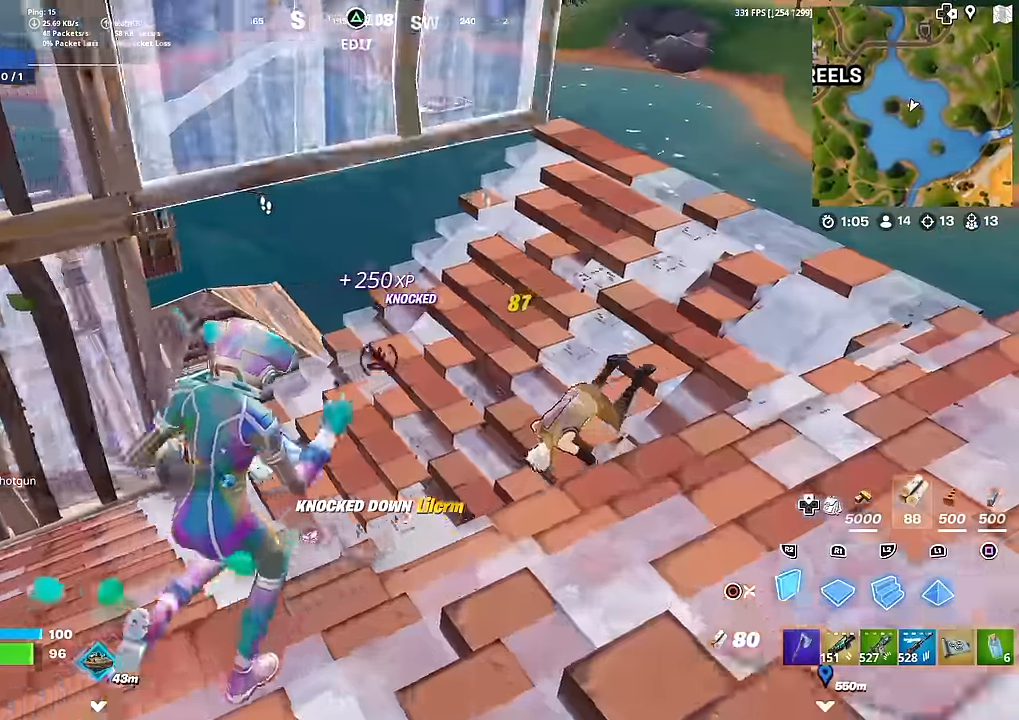
{"buttons": ["R2"], "left_stick": "right", "right_stick": "up-left", "events": [[83, "right_stick", "down"], [250, "right_stick", "left"], [300, "left_stick", "right"], [317, "right_stick", "up-left"]]}
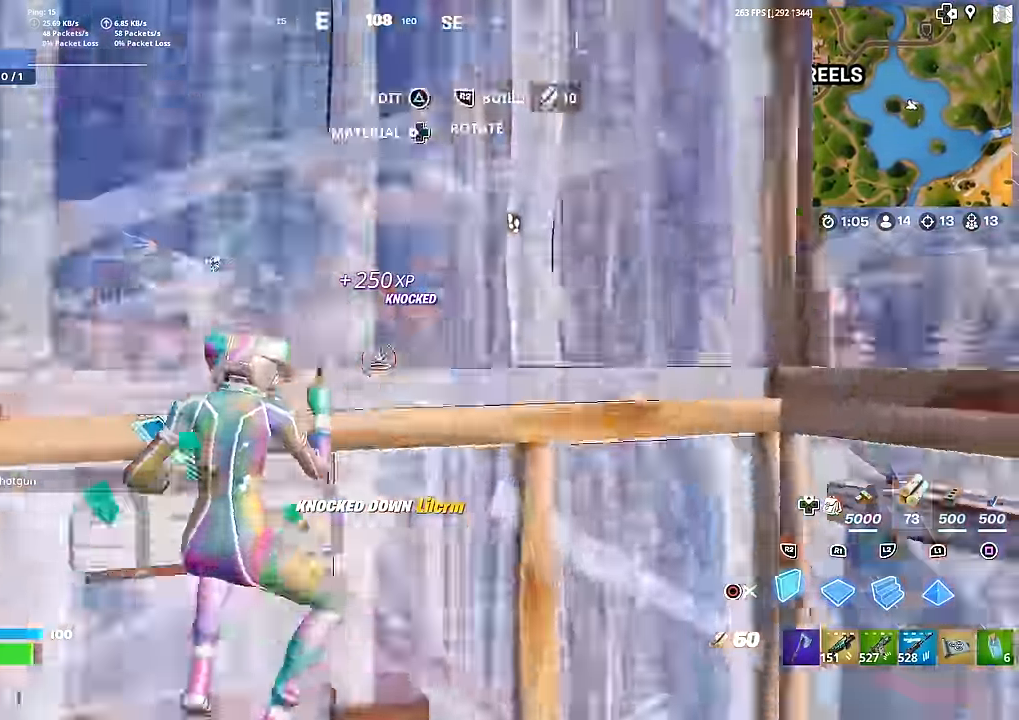
{"buttons": ["R2"], "left_stick": "center", "right_stick": "down-right", "events": [[16, "right_stick", "up-right"], [83, "left_stick", "up-right"], [116, "L1", "down"], [150, "R2", "up"], [150, "right_stick", "center"], [216, "L1", "up"], [233, "right_stick", "right"], [250, "R2", "down"], [267, "left_stick", "center"], [333, "right_stick", "down-right"]]}
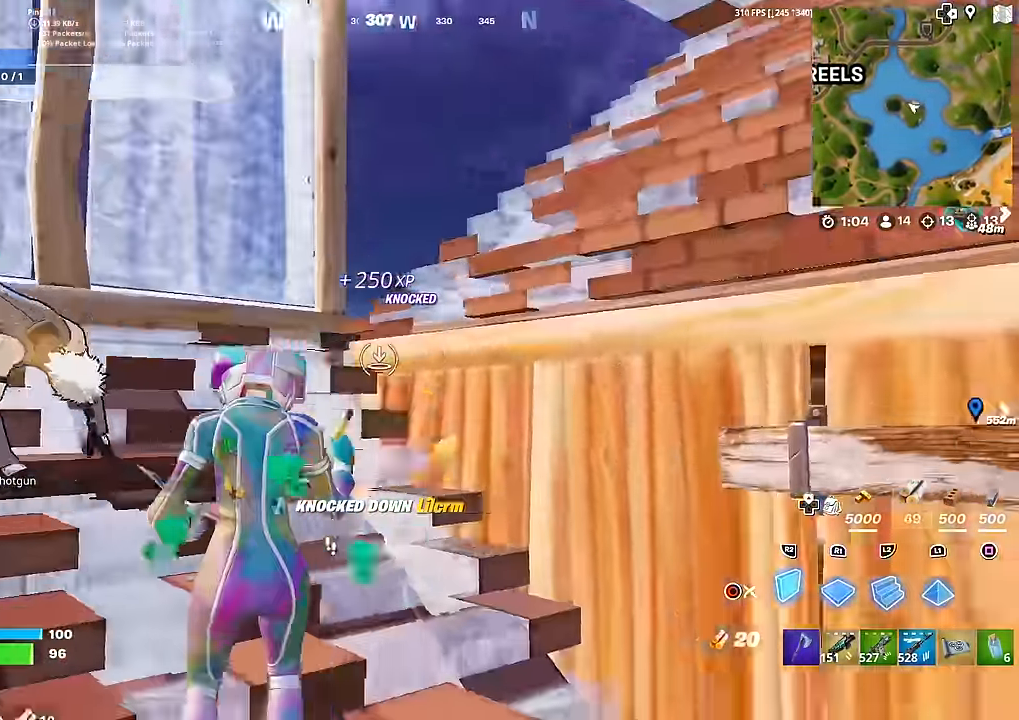
{"buttons": [], "left_stick": "center", "right_stick": "down", "events": [[17, "right_stick", "right"], [33, "left_stick", "down-left"], [117, "right_stick", "center"], [167, "right_stick", "left"], [217, "CIRCLE", "down"], [284, "R2", "up"], [284, "left_stick", "up-left"], [300, "right_stick", "center"], [334, "CIRCLE", "up"], [384, "left_stick", "center"], [467, "right_stick", "down"]]}
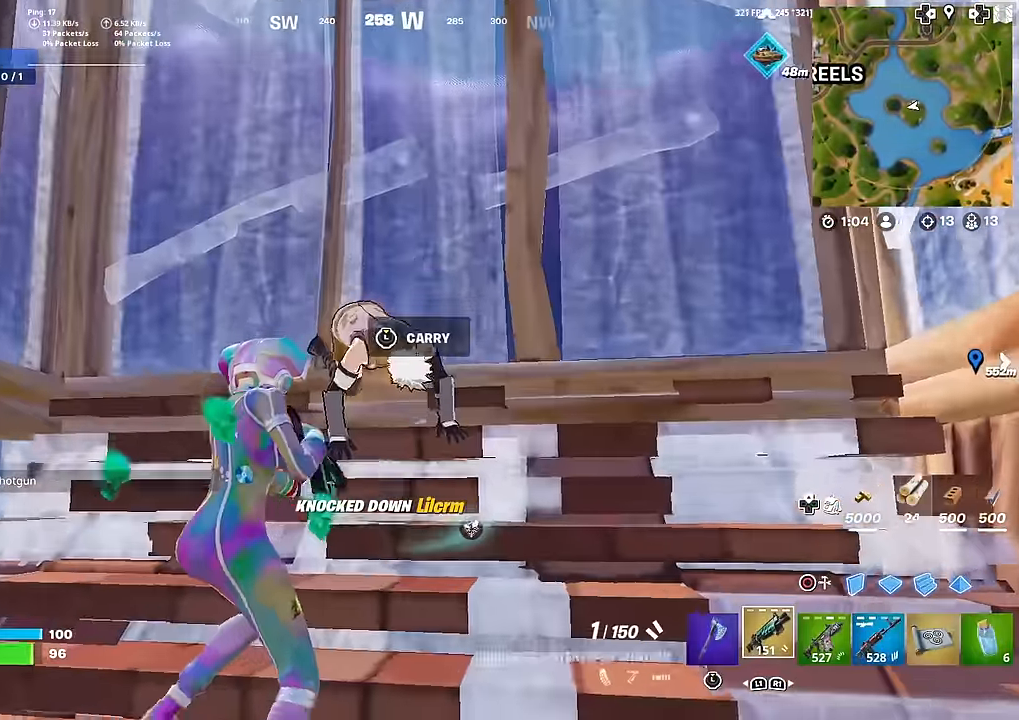
{"buttons": [], "left_stick": "up-left", "right_stick": "center", "events": [[66, "left_stick", "up"], [133, "R2", "down"], [166, "right_stick", "up-left"], [250, "R2", "up"], [250, "right_stick", "down-left"], [300, "R1", "down"], [333, "left_stick", "up-left"], [333, "right_stick", "center"], [417, "R1", "up"]]}
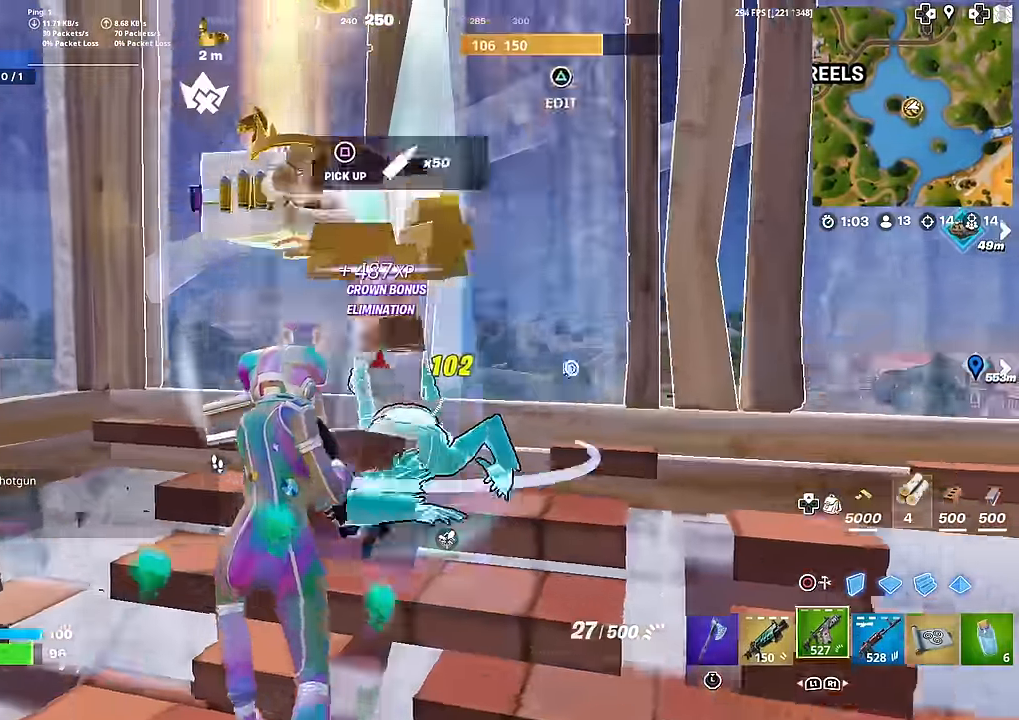
{"buttons": ["CROSS"], "left_stick": "down-left", "right_stick": "left", "events": [[33, "L1", "down"], [83, "left_stick", "up-right"], [150, "left_stick", "down-right"], [184, "L1", "up"], [200, "right_stick", "left"], [317, "left_stick", "down"], [417, "left_stick", "down-left"], [484, "CROSS", "down"]]}
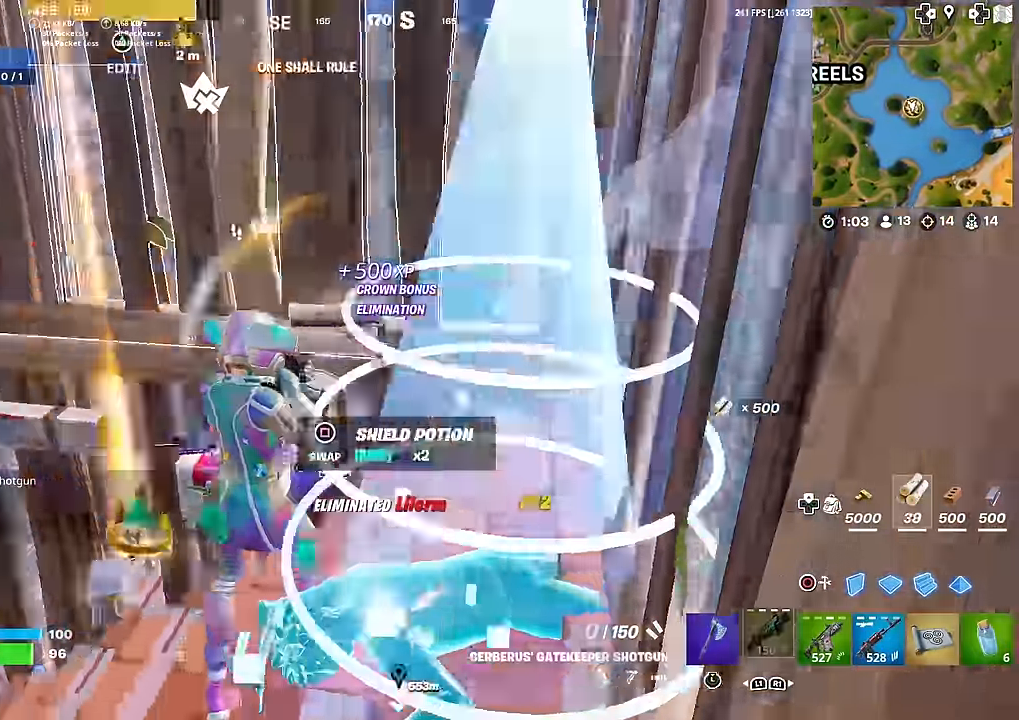
{"buttons": [], "left_stick": "up-right", "right_stick": "down", "events": [[33, "right_stick", "up-left"], [83, "CROSS", "up"], [116, "left_stick", "left"], [216, "SQUARE", "down"], [216, "left_stick", "up-left"], [283, "right_stick", "down-left"], [300, "SQUARE", "up"], [333, "right_stick", "center"], [383, "left_stick", "up-right"], [500, "right_stick", "down"]]}
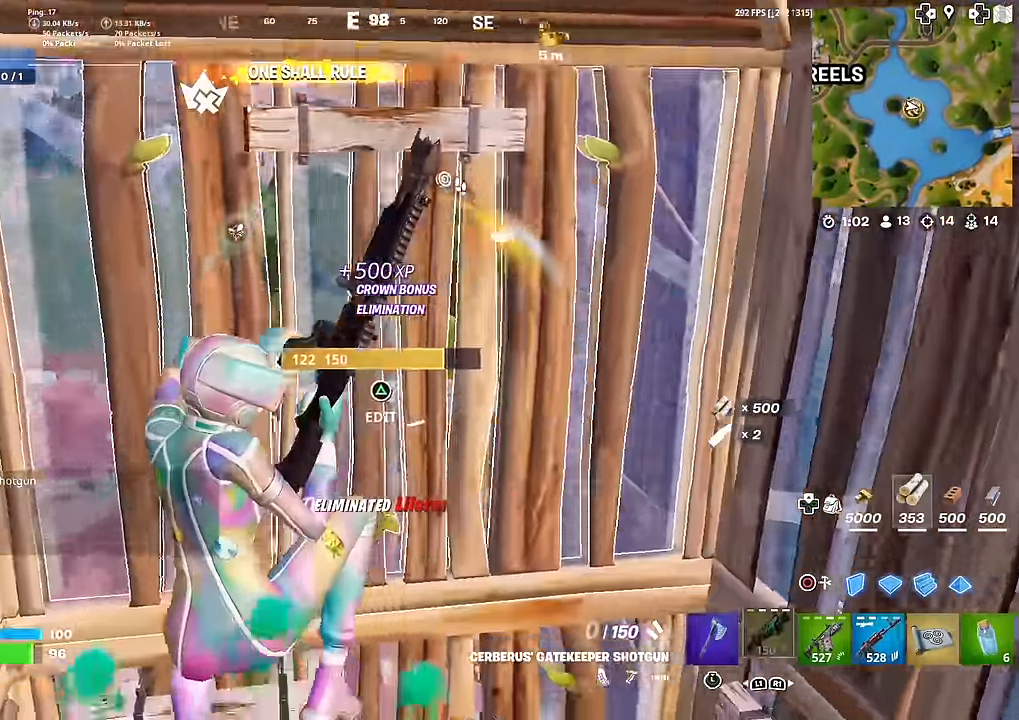
{"buttons": [], "left_stick": "up-right", "right_stick": "center", "events": [[117, "right_stick", "center"], [284, "right_stick", "down-right"], [350, "right_stick", "center"], [400, "right_stick", "right"], [484, "right_stick", "center"]]}
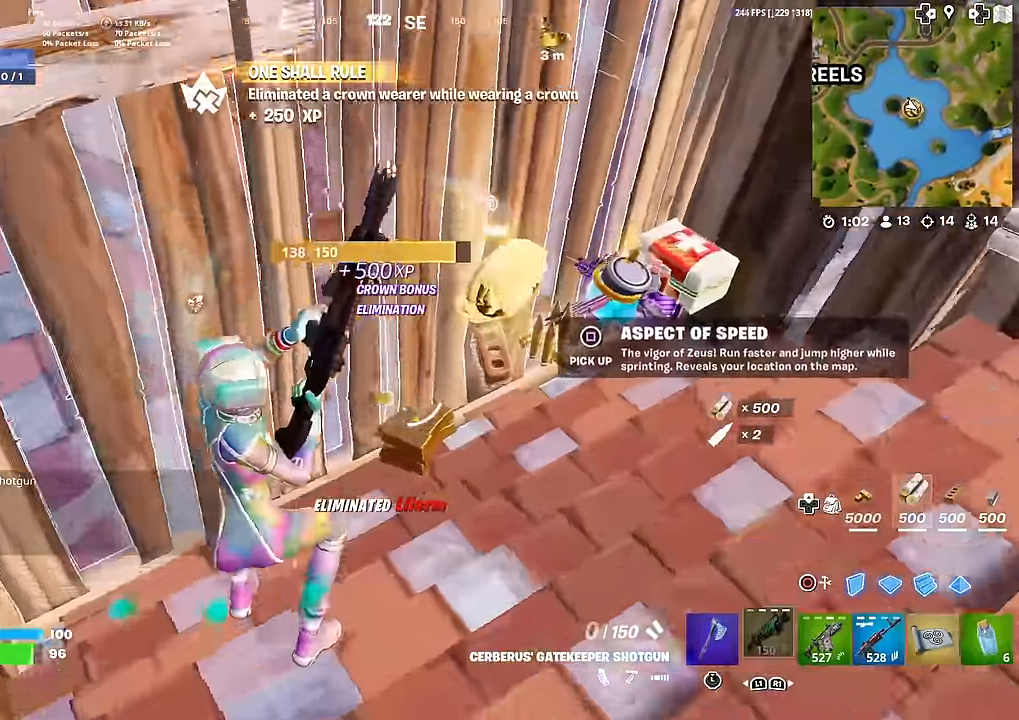
{"buttons": [], "left_stick": "left", "right_stick": "center", "events": [[16, "left_stick", "up"], [200, "left_stick", "right"], [250, "left_stick", "down"], [501, "left_stick", "left"]]}
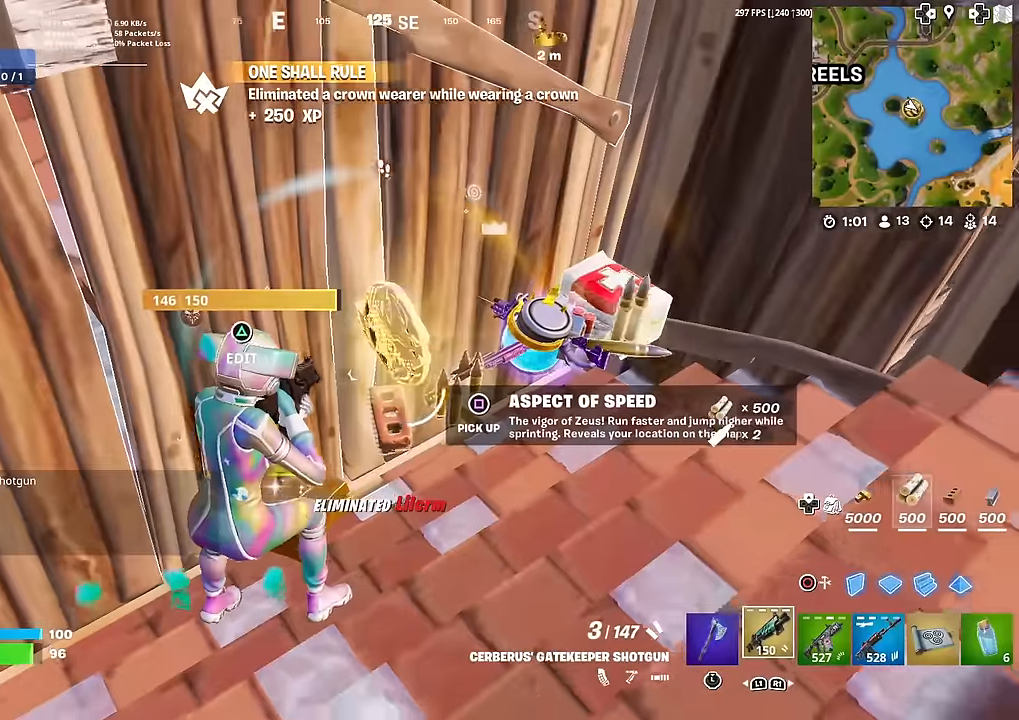
{"buttons": ["SQUARE"], "left_stick": "up", "right_stick": "center", "events": [[50, "L3", "down"], [100, "left_stick", "center"], [116, "SQUARE", "down"], [183, "L3", "up"], [183, "left_stick", "up-right"], [200, "SQUARE", "up"], [300, "SQUARE", "down"], [300, "left_stick", "up"], [367, "SQUARE", "up"], [450, "SQUARE", "down"]]}
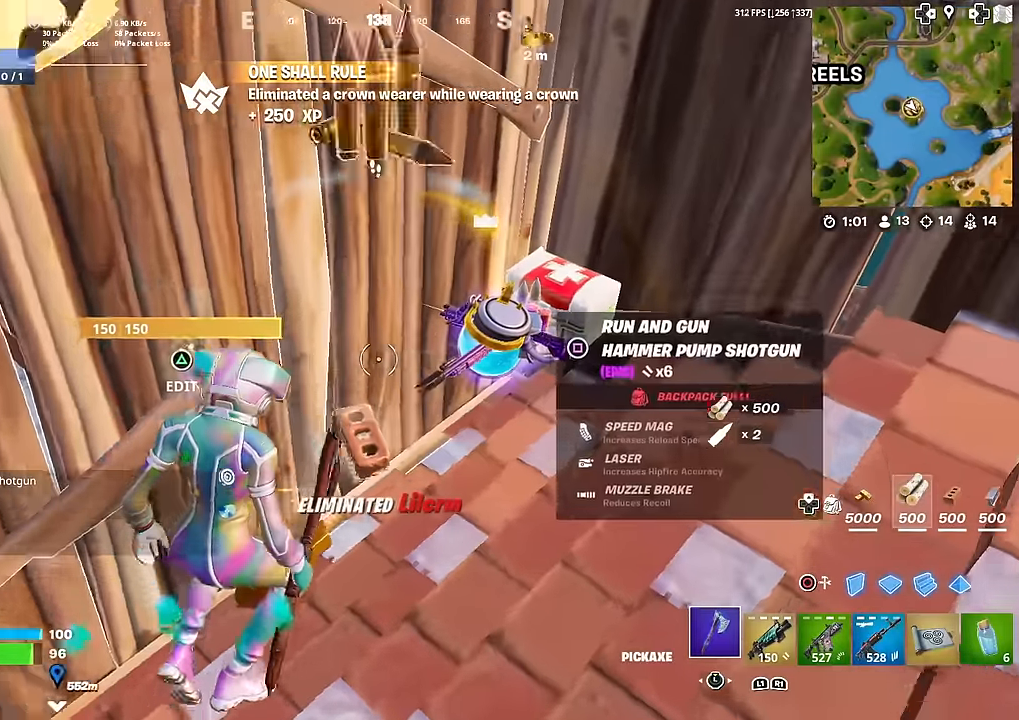
{"buttons": [], "left_stick": "down-right", "right_stick": "up-left", "events": [[17, "SQUARE", "up"], [117, "SQUARE", "down"], [150, "left_stick", "up-right"], [167, "SQUARE", "up"], [250, "SQUARE", "down"], [334, "SQUARE", "up"], [417, "SQUARE", "down"], [467, "left_stick", "down-right"], [484, "SQUARE", "up"], [501, "right_stick", "up-left"]]}
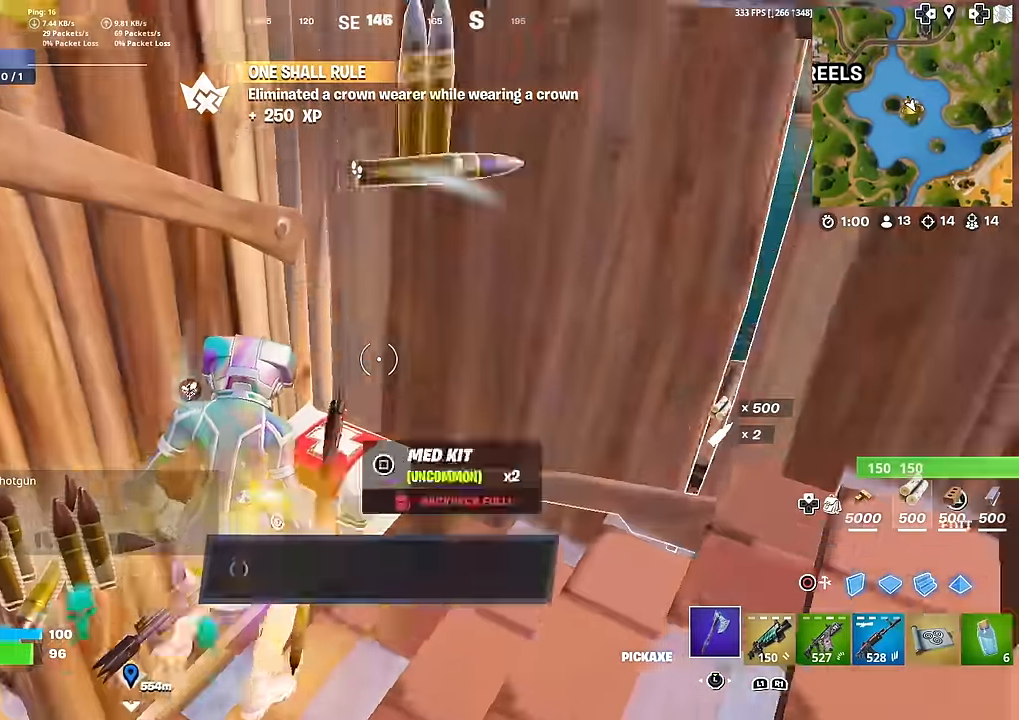
{"buttons": ["CROSS"], "left_stick": "down-left", "right_stick": "center", "events": [[116, "right_stick", "left"], [166, "L3", "down"], [166, "left_stick", "down"], [233, "right_stick", "up-left"], [350, "L3", "up"], [450, "CROSS", "down"], [483, "left_stick", "down-left"], [483, "right_stick", "center"]]}
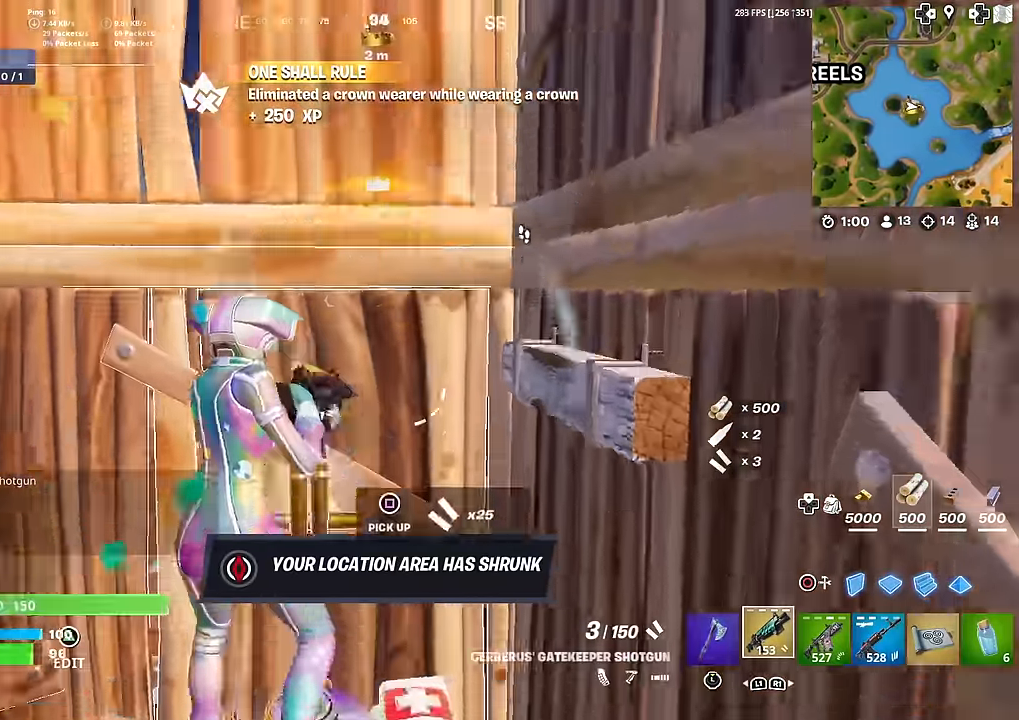
{"buttons": ["CIRCLE"], "left_stick": "up-left", "right_stick": "center", "events": [[33, "left_stick", "left"], [67, "CROSS", "up"], [117, "left_stick", "up-left"], [234, "CIRCLE", "down"], [350, "CIRCLE", "up"], [350, "R1", "down"], [451, "CIRCLE", "down"], [467, "R1", "up"]]}
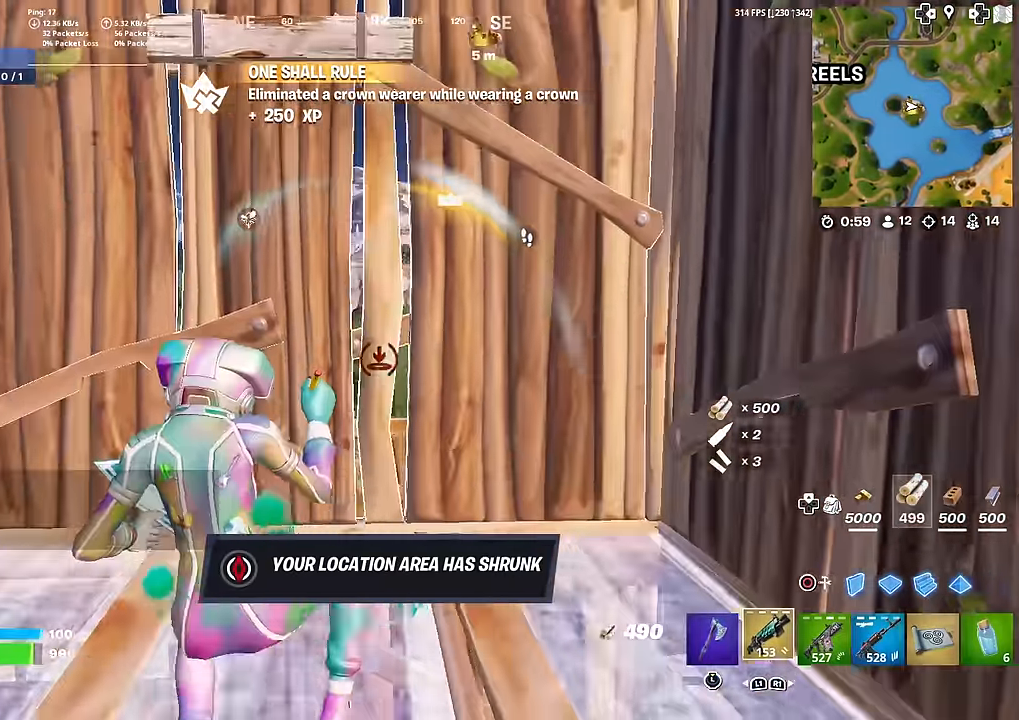
{"buttons": ["TRIANGLE", "R2"], "left_stick": "up-left", "right_stick": "right", "events": [[66, "CIRCLE", "up"], [83, "right_stick", "up-left"], [183, "right_stick", "center"], [367, "right_stick", "left"], [383, "TRIANGLE", "down"], [450, "R2", "down"], [450, "right_stick", "down"], [500, "right_stick", "right"]]}
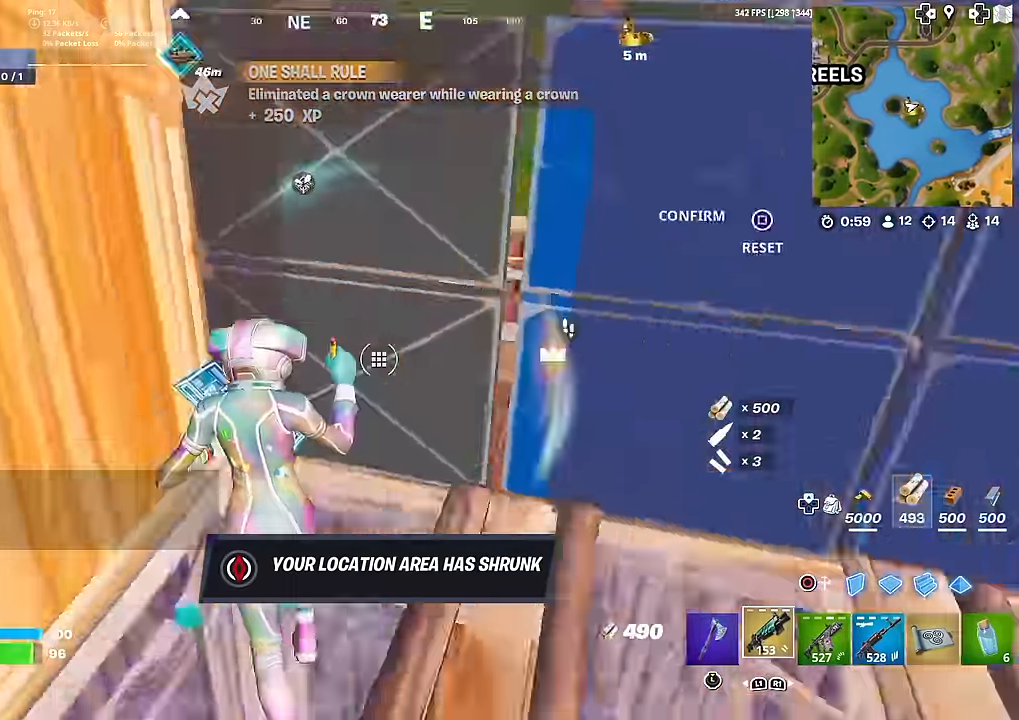
{"buttons": [], "left_stick": "up", "right_stick": "center", "events": [[33, "TRIANGLE", "up"], [50, "R2", "up"], [83, "CIRCLE", "down"], [83, "right_stick", "center"], [167, "R1", "down"], [184, "CIRCLE", "up"], [217, "L2", "down"], [284, "R1", "up"], [317, "right_stick", "right"], [350, "L2", "up"], [434, "right_stick", "center"], [467, "left_stick", "up"]]}
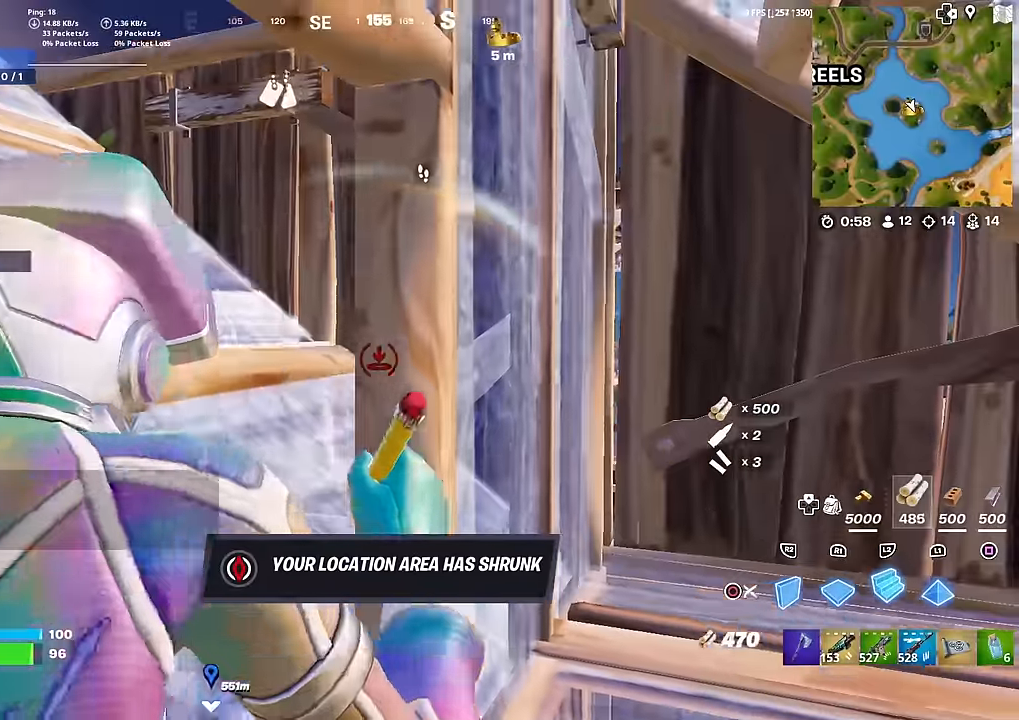
{"buttons": [], "left_stick": "up-left", "right_stick": "center", "events": [[283, "left_stick", "up-left"]]}
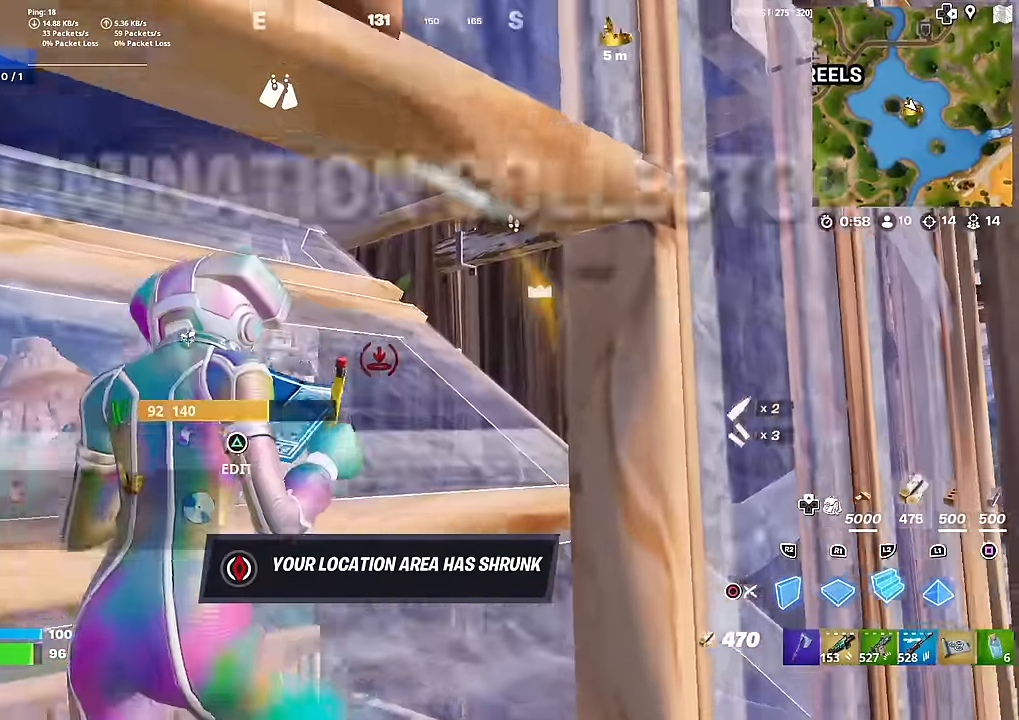
{"buttons": ["R2"], "left_stick": "right", "right_stick": "right", "events": [[150, "CROSS", "down"], [200, "R2", "down"], [200, "left_stick", "center"], [234, "CROSS", "up"], [250, "left_stick", "right"], [467, "right_stick", "right"]]}
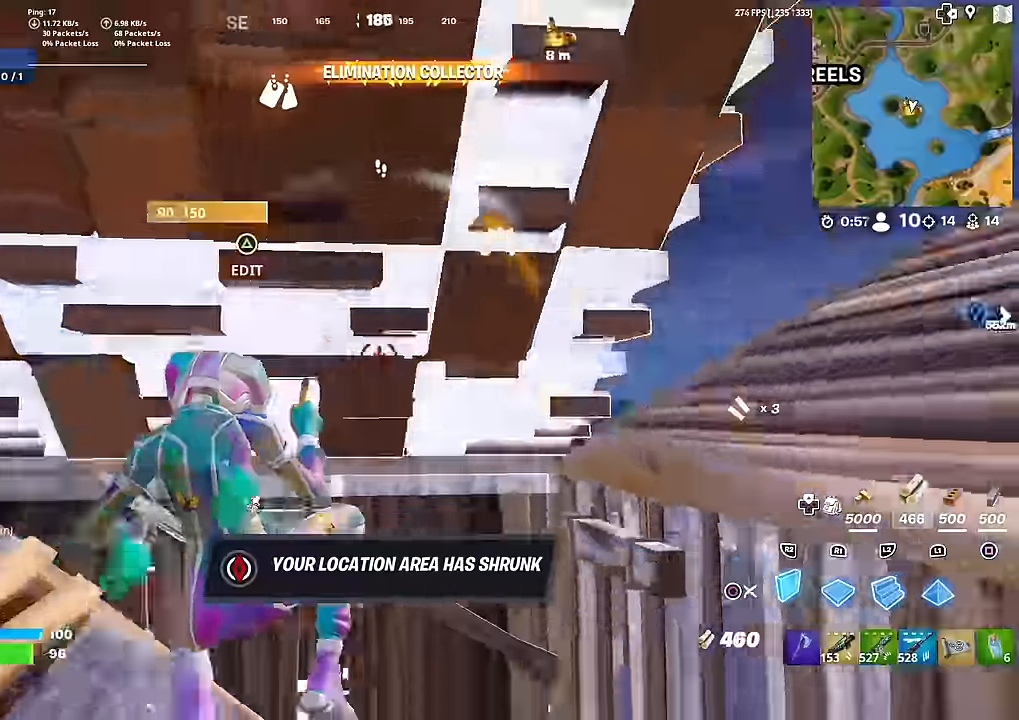
{"buttons": ["R1"], "left_stick": "down", "right_stick": "center", "events": [[33, "R2", "up"], [33, "right_stick", "down"], [66, "left_stick", "up"], [83, "right_stick", "center"], [100, "R1", "down"], [150, "left_stick", "center"], [200, "left_stick", "down-left"], [233, "R1", "up"], [233, "right_stick", "up"], [283, "R2", "down"], [350, "R2", "up"], [383, "right_stick", "center"], [433, "R1", "down"], [483, "left_stick", "down"]]}
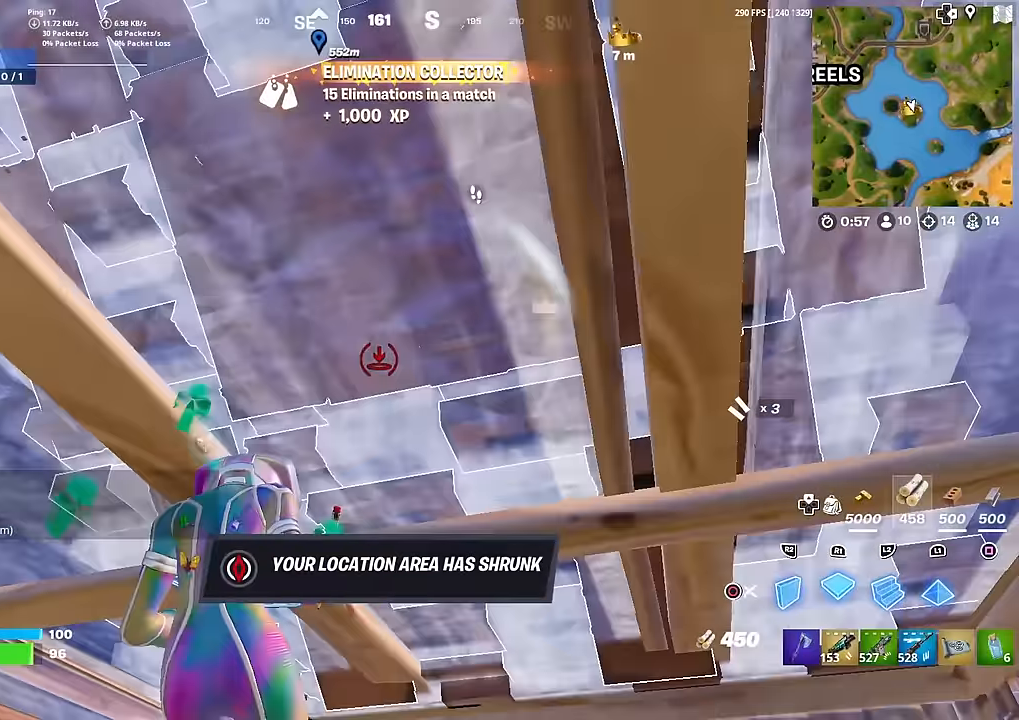
{"buttons": [], "left_stick": "down-right", "right_stick": "left", "events": [[17, "left_stick", "down-right"], [50, "R1", "up"], [117, "left_stick", "right"], [117, "right_stick", "down-right"], [184, "CIRCLE", "down"], [217, "right_stick", "center"], [284, "CIRCLE", "up"], [367, "right_stick", "left"], [434, "left_stick", "down-right"]]}
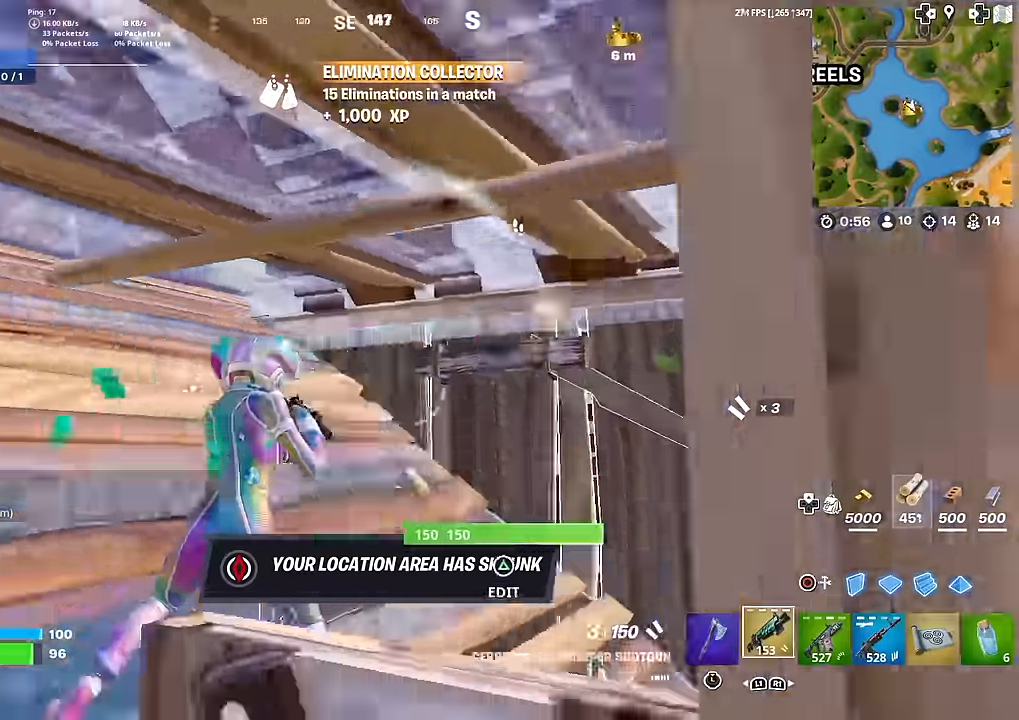
{"buttons": [], "left_stick": "up-left", "right_stick": "center", "events": [[100, "left_stick", "down-left"], [166, "left_stick", "up-left"], [266, "right_stick", "center"]]}
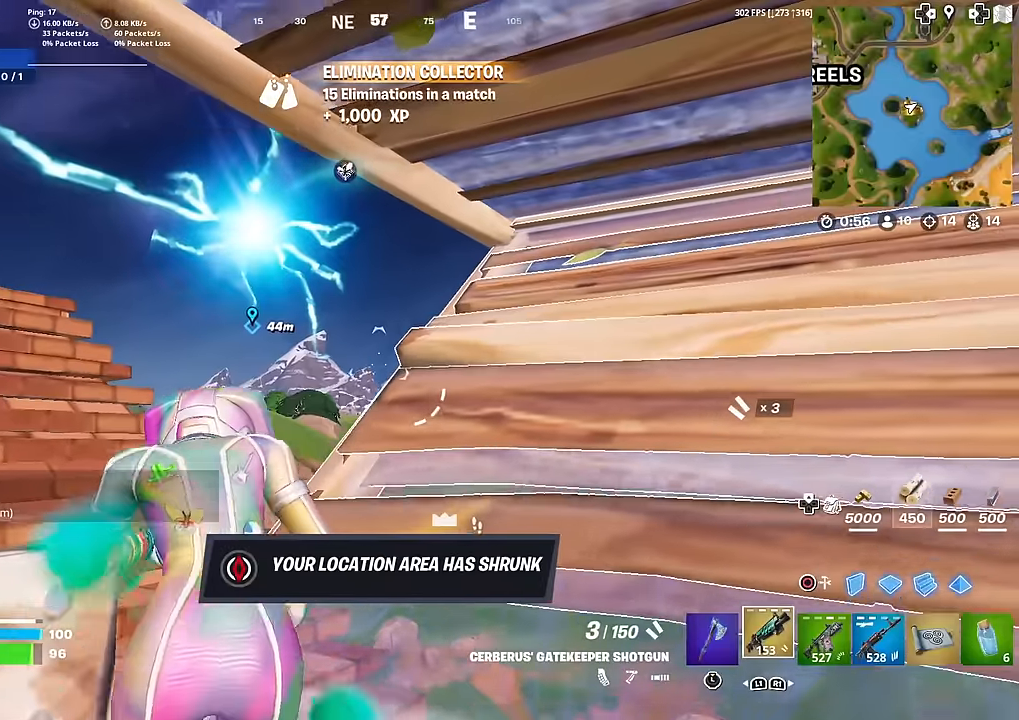
{"buttons": [], "left_stick": "up", "right_stick": "center", "events": [[50, "right_stick", "left"], [83, "left_stick", "up"], [183, "right_stick", "center"], [267, "right_stick", "up-left"], [400, "right_stick", "center"]]}
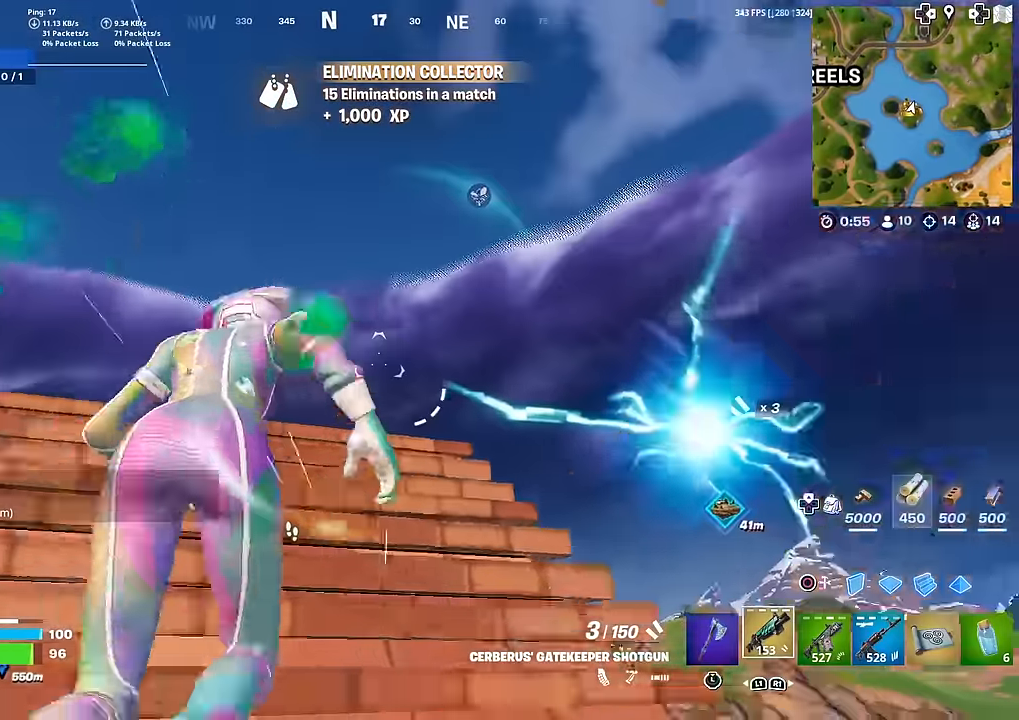
{"buttons": [], "left_stick": "up", "right_stick": "center", "events": [[50, "right_stick", "down-left"], [200, "right_stick", "left"], [284, "CROSS", "down"], [367, "right_stick", "down-left"], [417, "CROSS", "up"], [501, "right_stick", "center"]]}
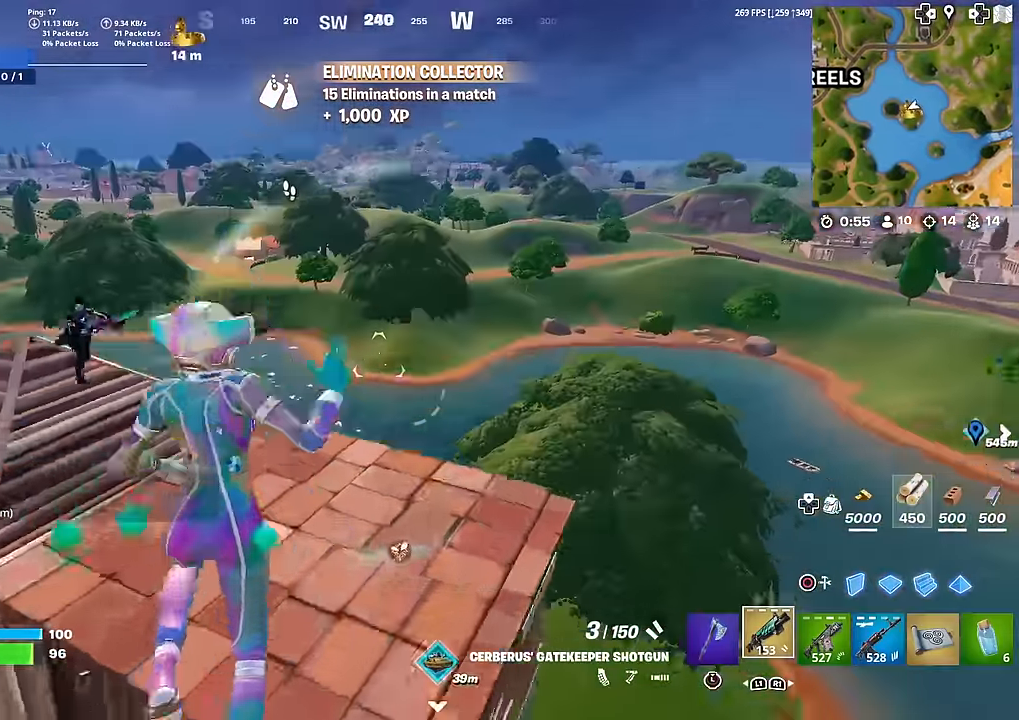
{"buttons": [], "left_stick": "left", "right_stick": "center", "events": [[66, "right_stick", "left"], [216, "left_stick", "down-right"], [233, "right_stick", "down-left"], [383, "left_stick", "down-left"], [433, "right_stick", "center"], [450, "left_stick", "left"]]}
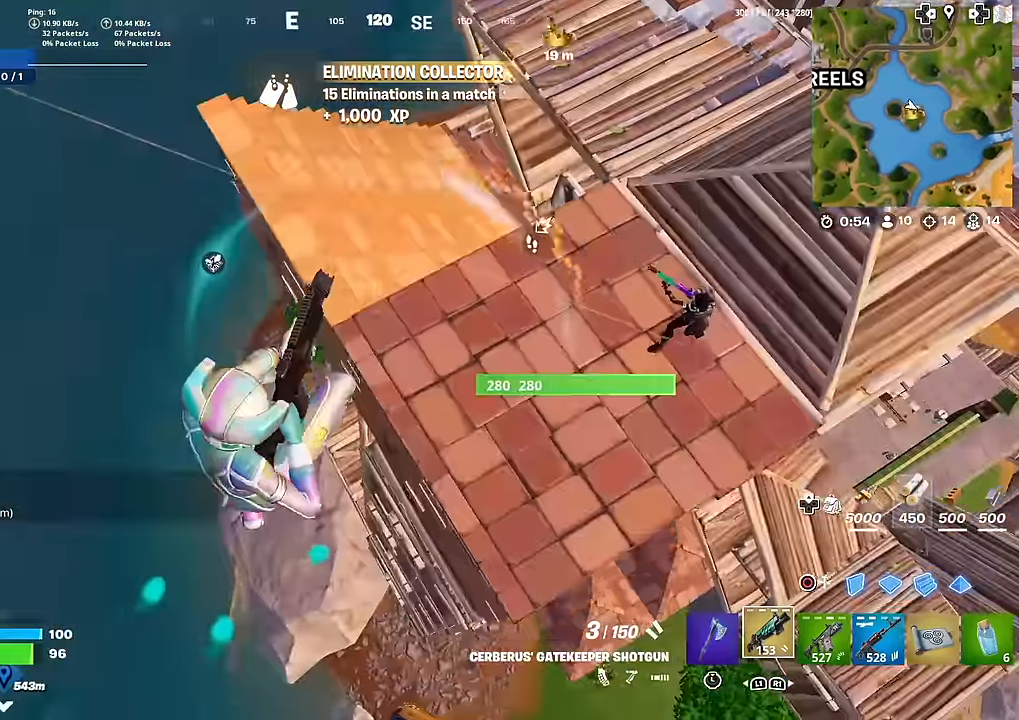
{"buttons": [], "left_stick": "up-right", "right_stick": "left", "events": [[67, "left_stick", "up-left"], [67, "right_stick", "up-right"], [167, "R2", "down"], [217, "right_stick", "up-left"], [234, "CIRCLE", "down"], [267, "R2", "up"], [267, "right_stick", "center"], [334, "CIRCLE", "up"], [350, "R2", "down"], [434, "right_stick", "left"], [484, "left_stick", "up-right"], [501, "R2", "up"]]}